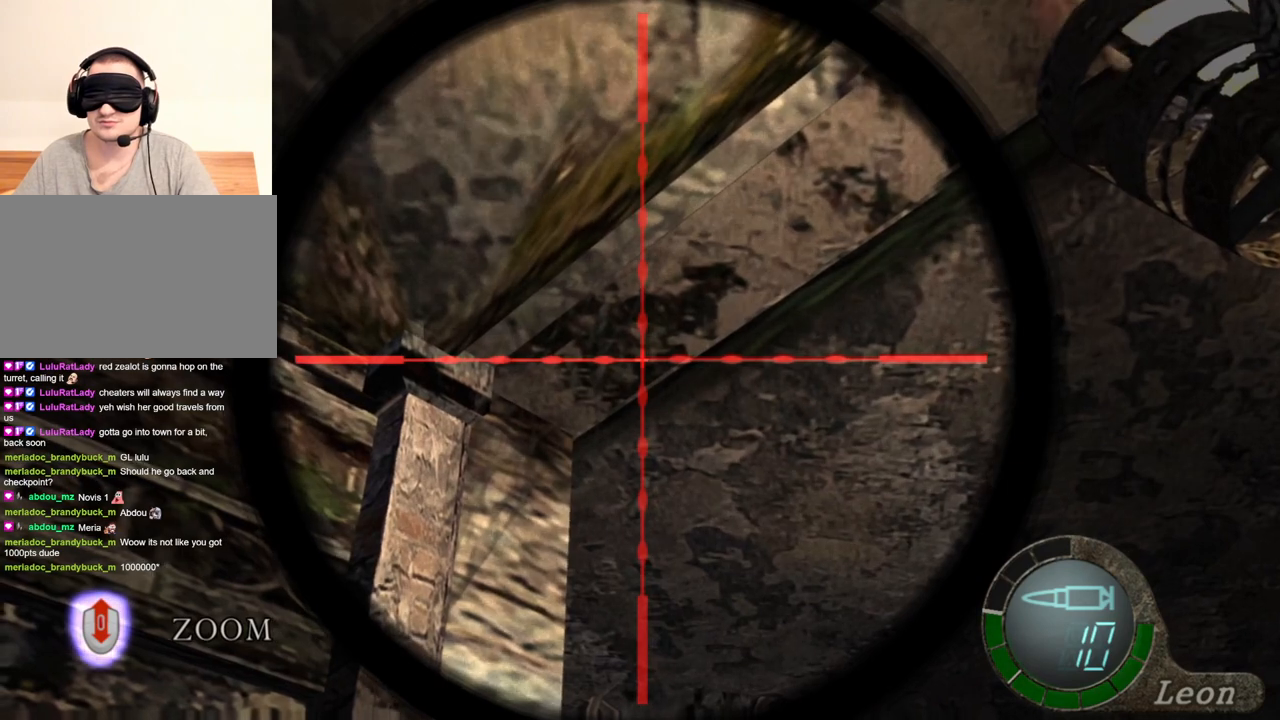
Gameplay with keyboard and mouse; each line is a JSON object with the keys and mouse buttons held at the frame after it. "events" lists presses ("down") and releases ("up") of "1", "2", "3", "4", "5", "a", "alt", "b", "c", "ctrl", "d", "e", "f", "g", "q", "r", "s", "shift", "space", "t", "tab", "tilde", "v", "w", "x", "z", "mouse_left", "mouse_wheel", "mouse_right", "mouse_mb4" and "mouse_mb5" between this image and that frame as [ms after this image, input, new state], when the widget could be followed in between. "mouse_left", "mouse_wheel", "mouse_right", "mouse_mb4", "mouse_mb5" = the "left", "wheel", "right", "mb4", "mb5" buttons of the "mouse" list. No other keys are recorded. "wheel" means that the mouse wheel is clicked or scrolled. Mouse movement is not recorded.
{"keys": [], "mouse": ["right"], "events": []}
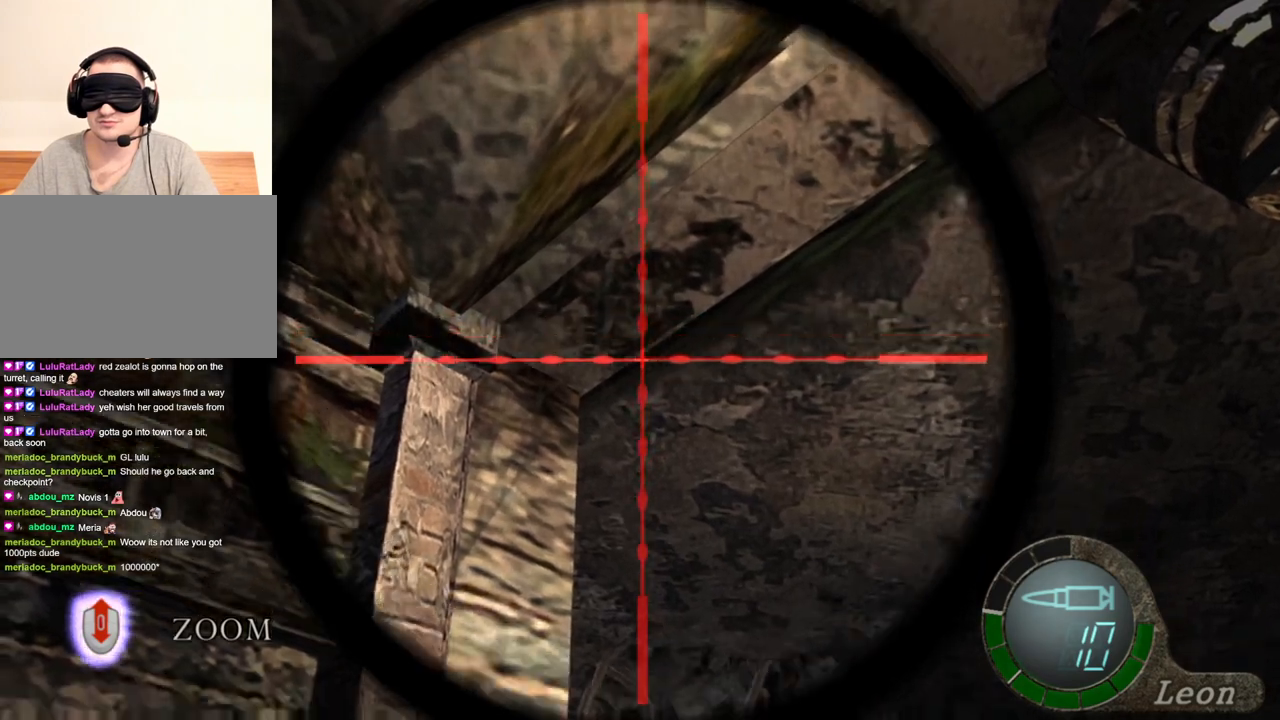
{"keys": [], "mouse": ["right"], "events": []}
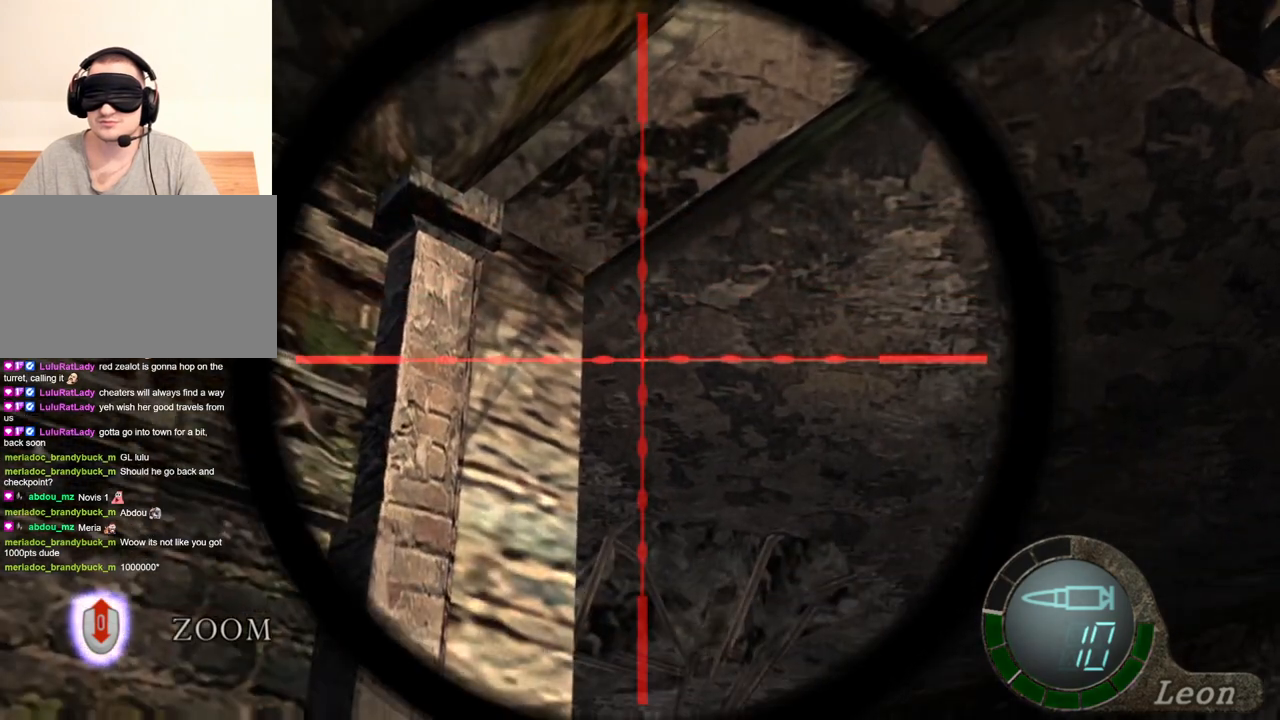
{"keys": [], "mouse": ["right"], "events": []}
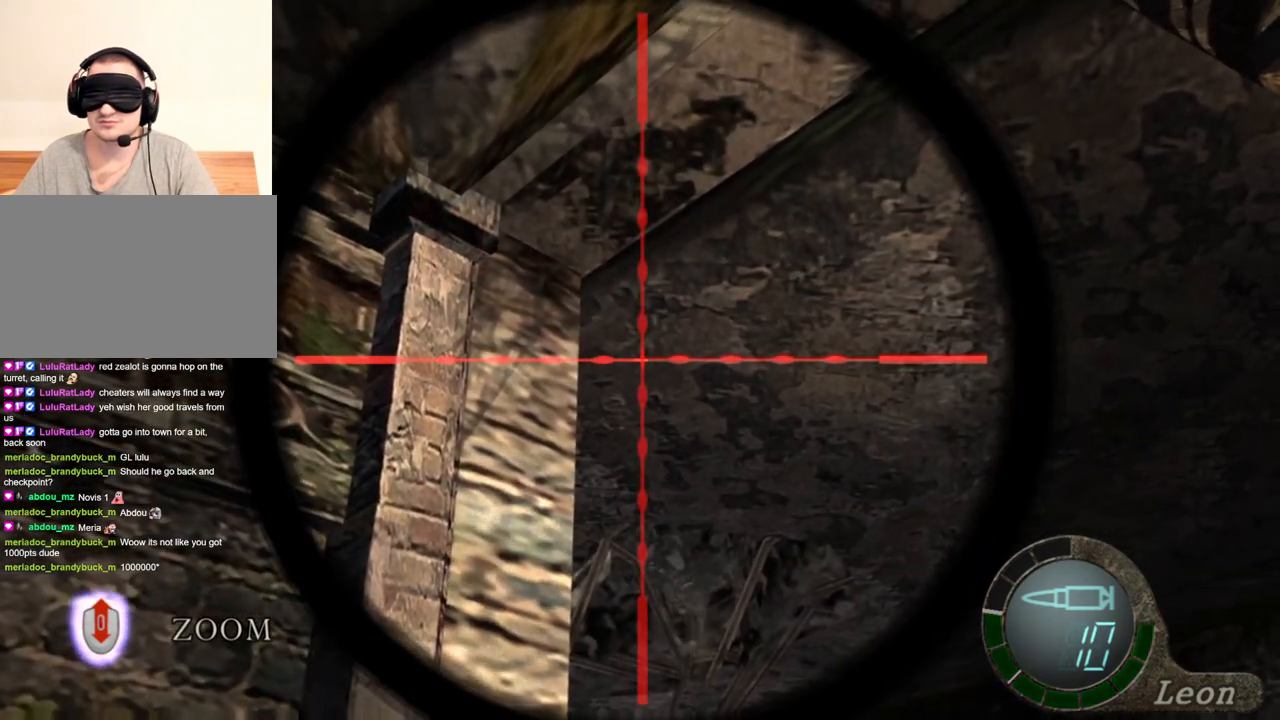
{"keys": [], "mouse": ["right"], "events": []}
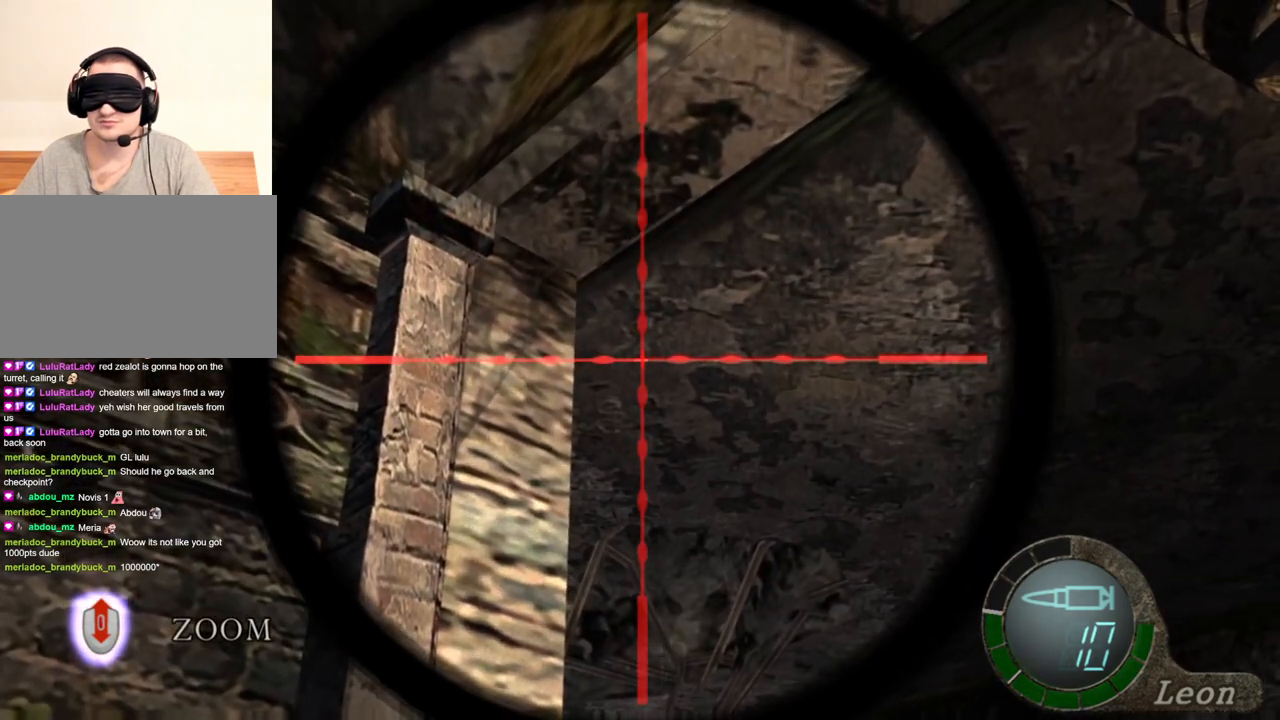
{"keys": [], "mouse": ["right"], "events": []}
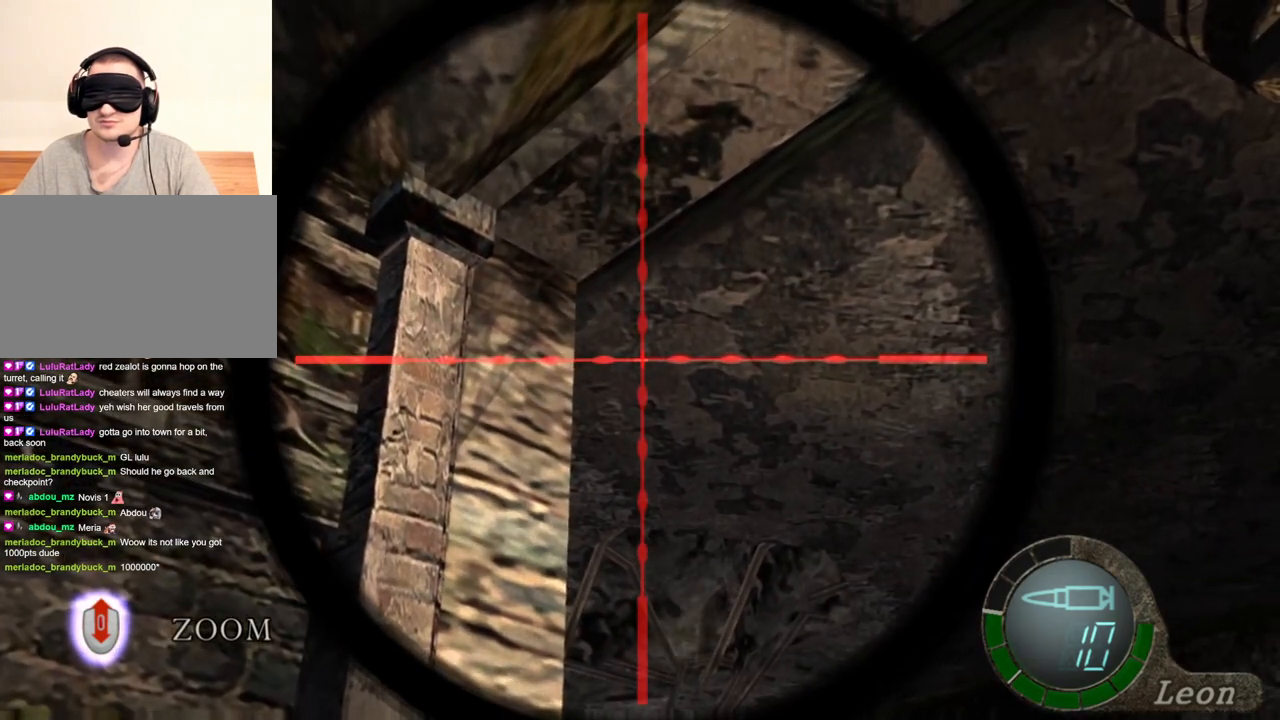
{"keys": [], "mouse": ["right"], "events": []}
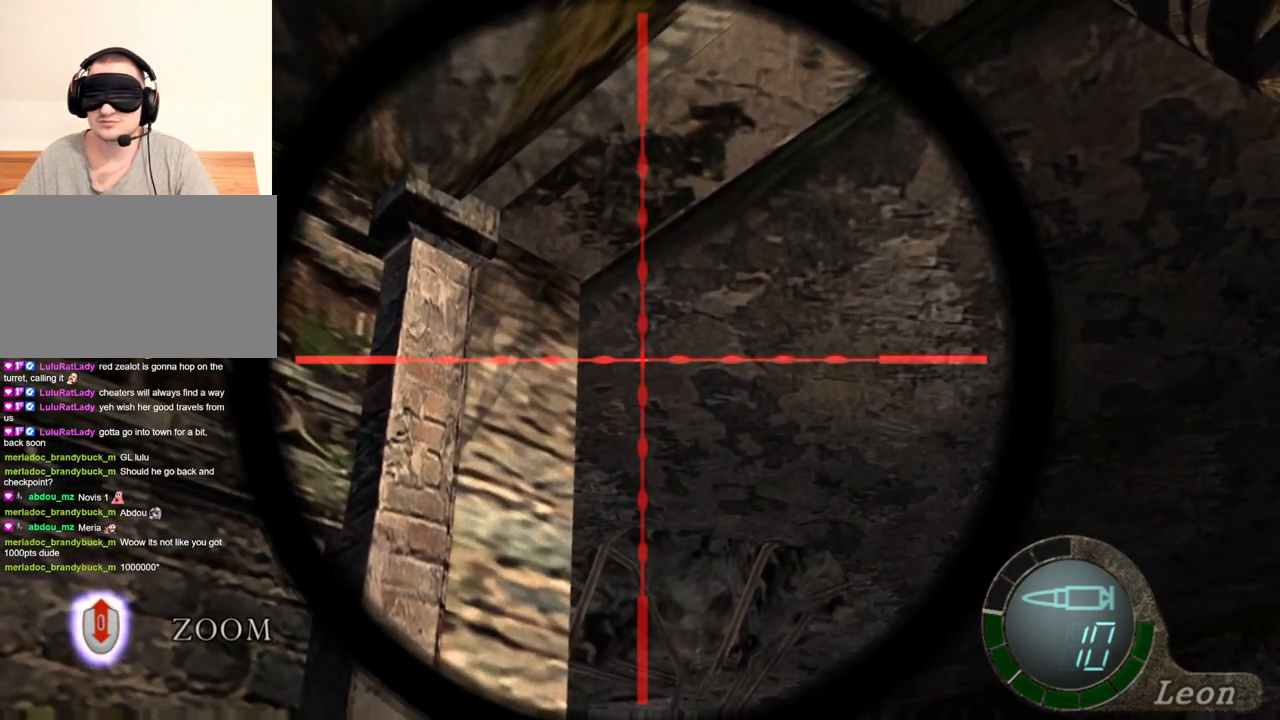
{"keys": [], "mouse": ["right"], "events": []}
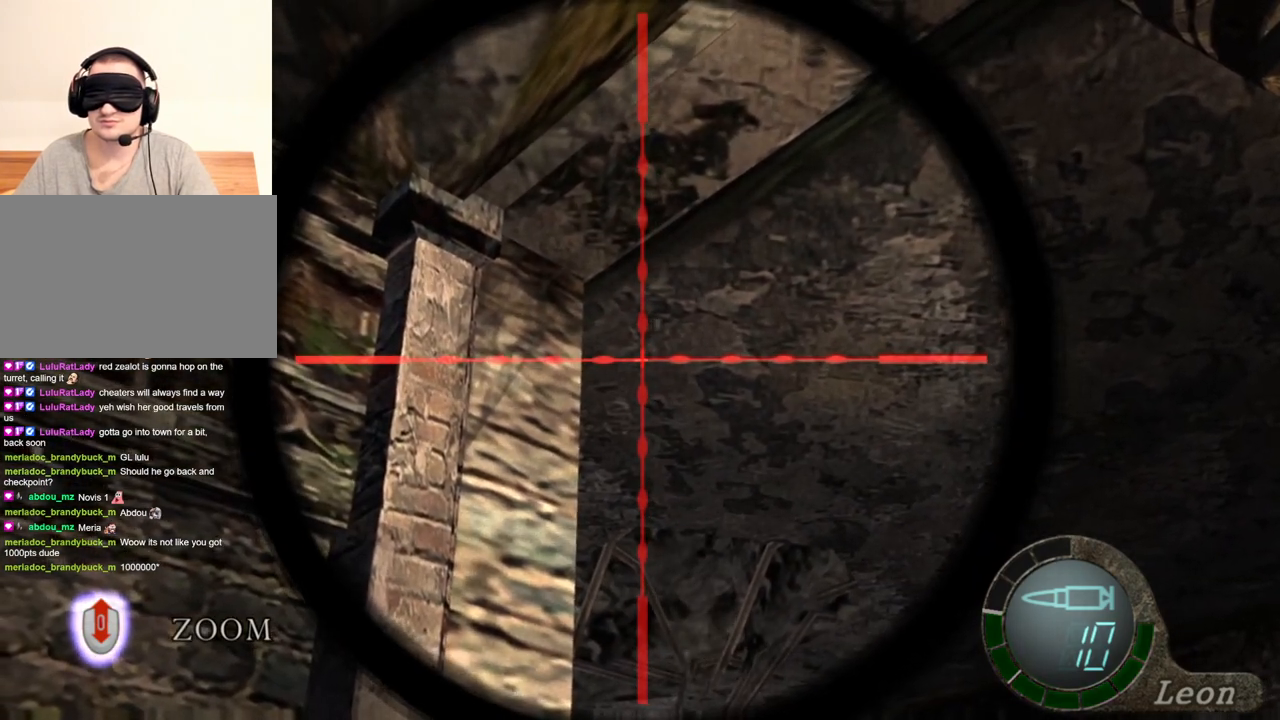
{"keys": [], "mouse": ["right"], "events": []}
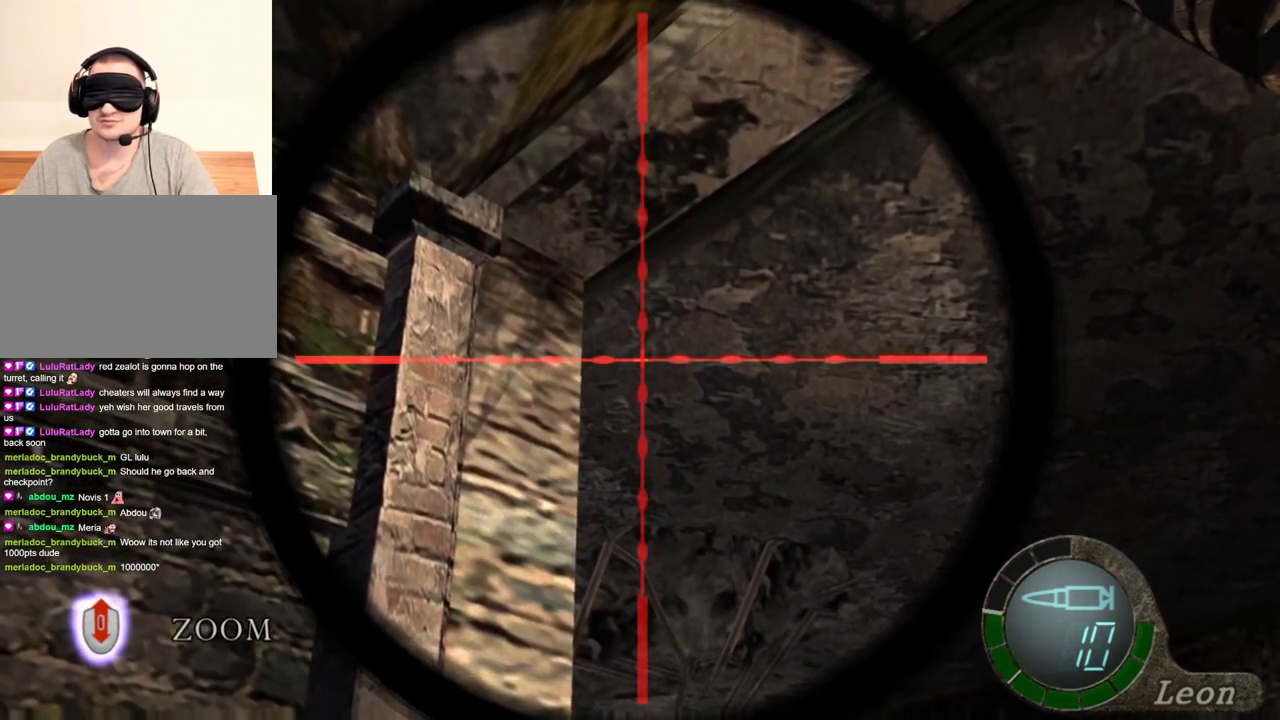
{"keys": [], "mouse": ["right"], "events": []}
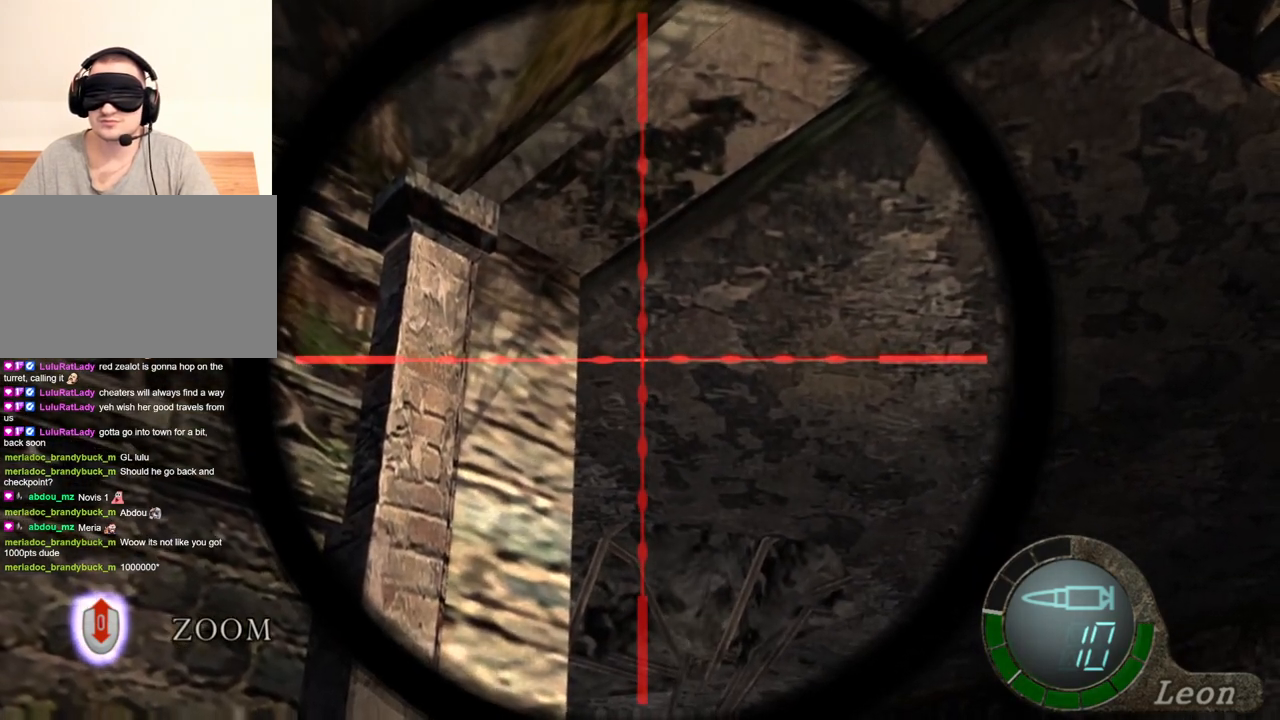
{"keys": [], "mouse": ["right"], "events": []}
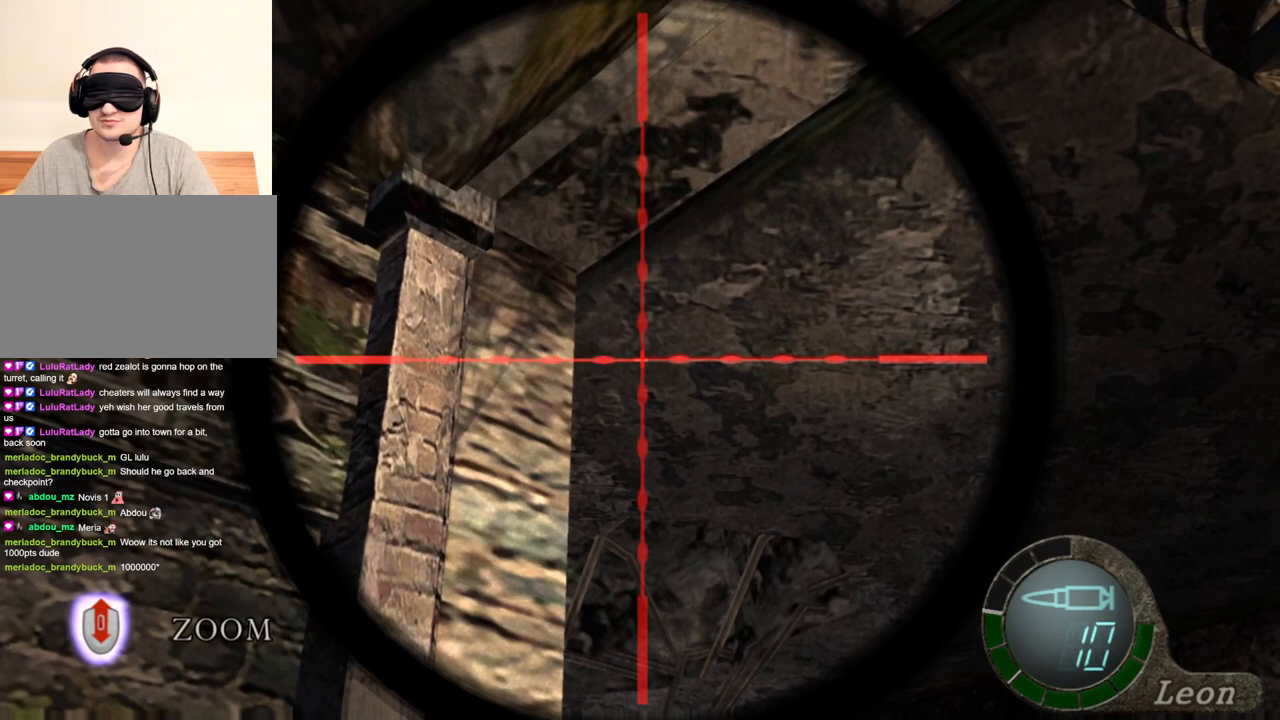
{"keys": [], "mouse": ["right"], "events": []}
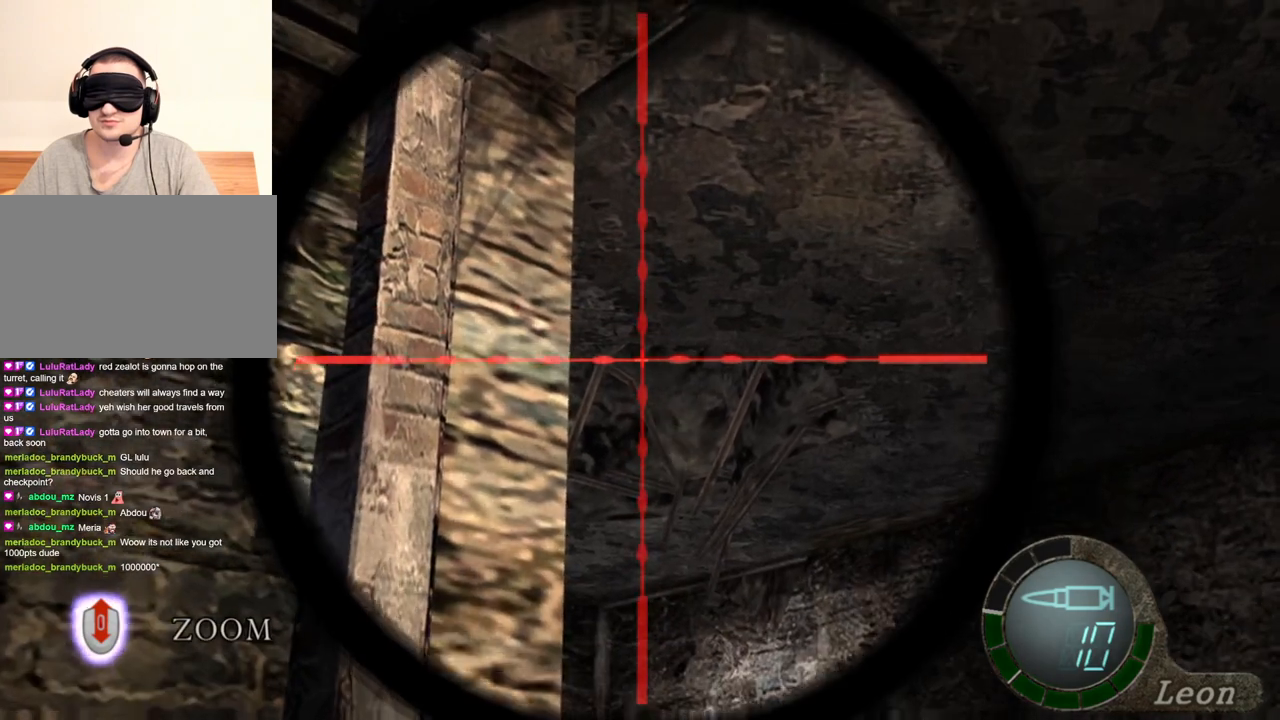
{"keys": [], "mouse": ["right"], "events": []}
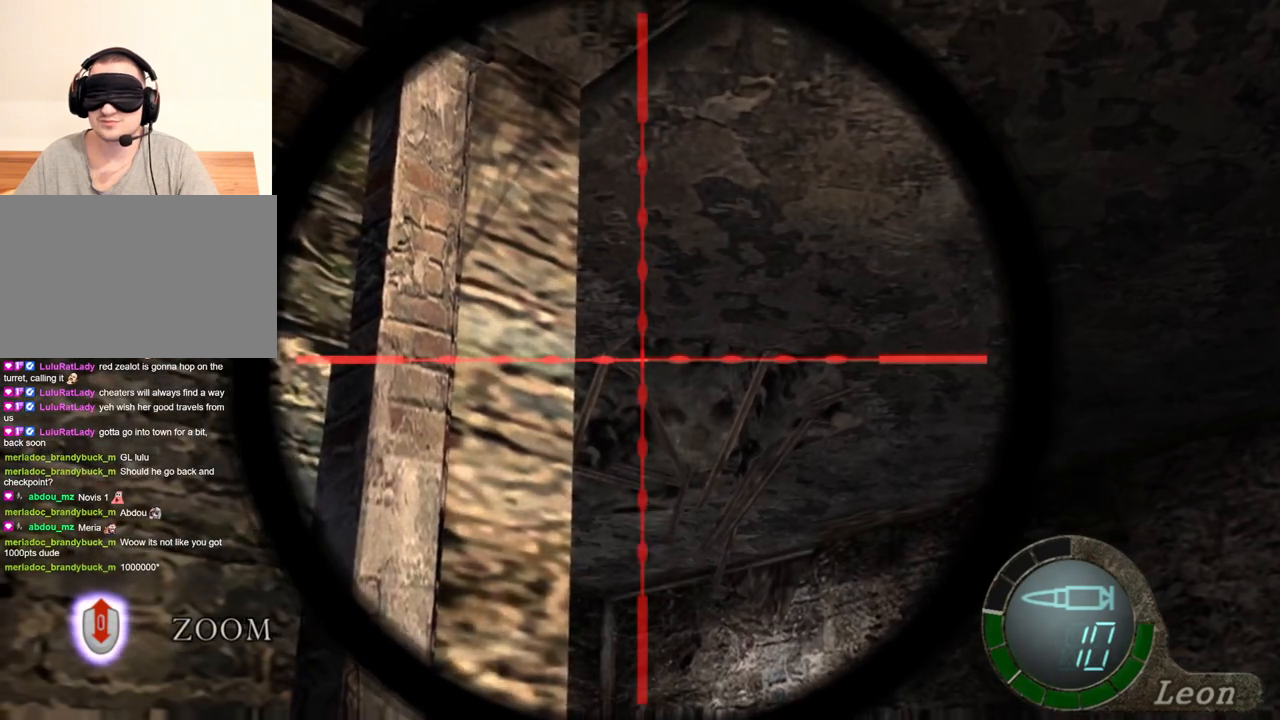
{"keys": [], "mouse": ["right"], "events": []}
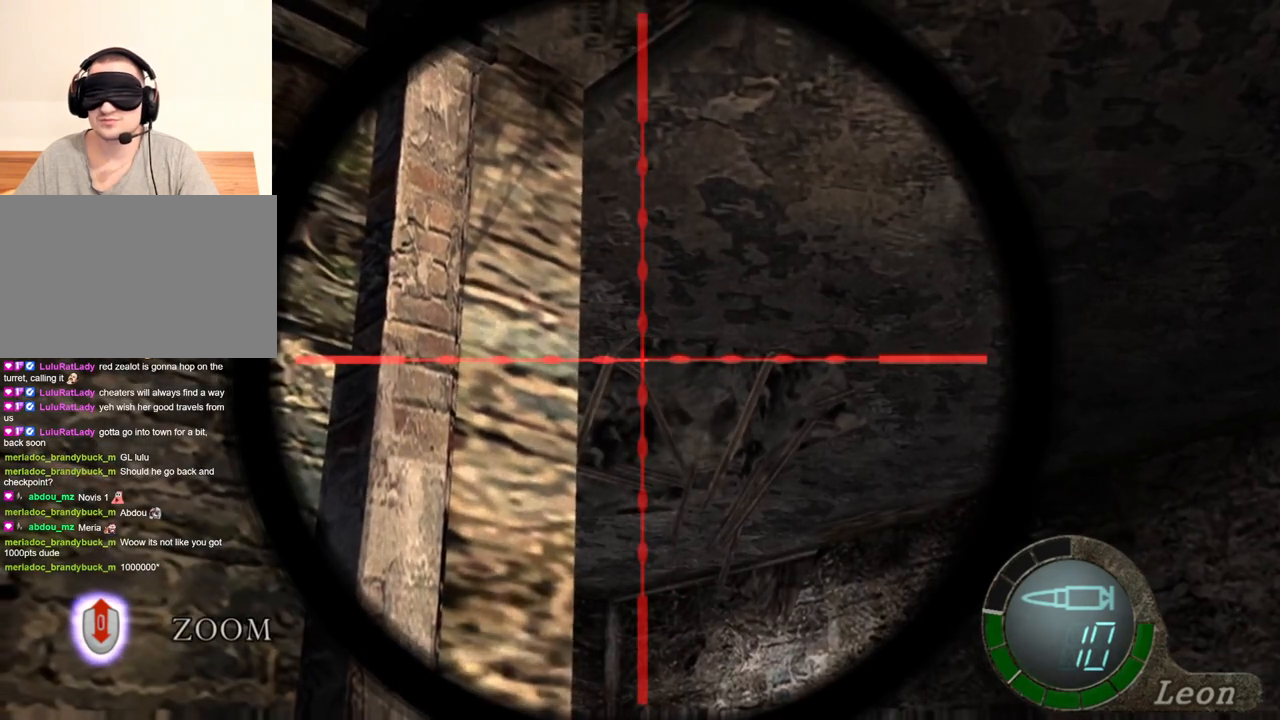
{"keys": [], "mouse": ["right"], "events": []}
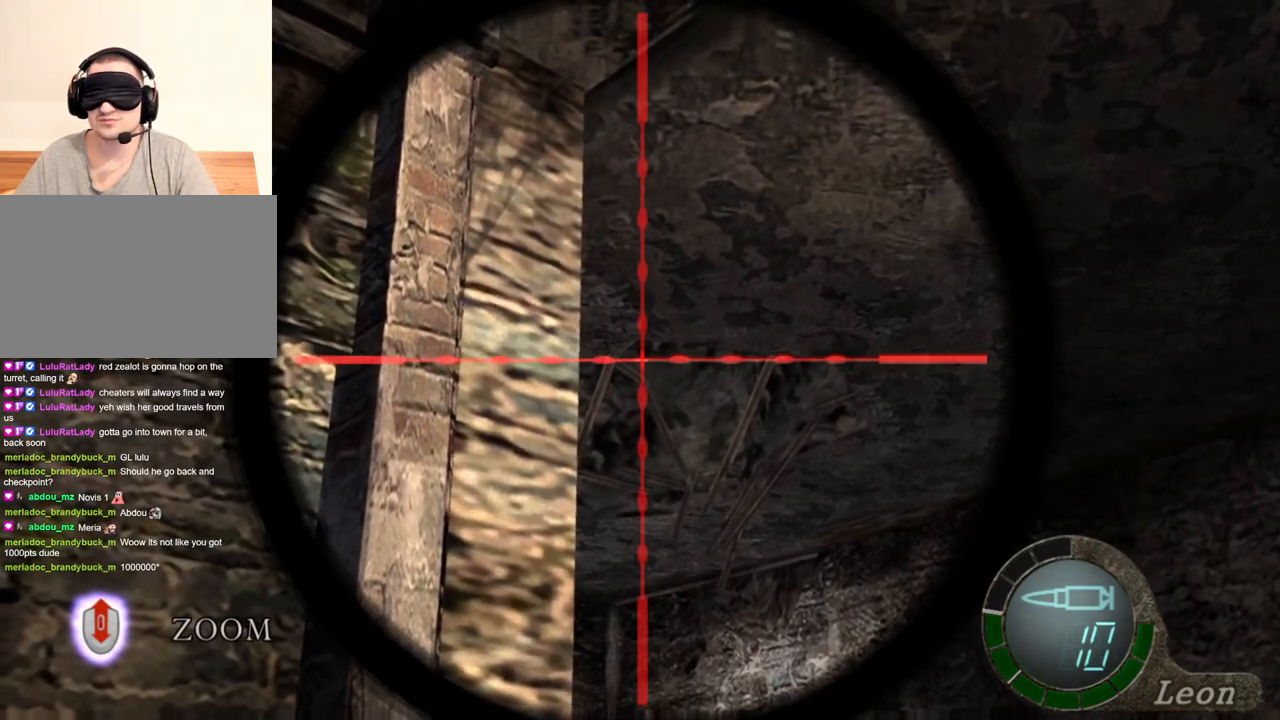
{"keys": [], "mouse": ["right"], "events": []}
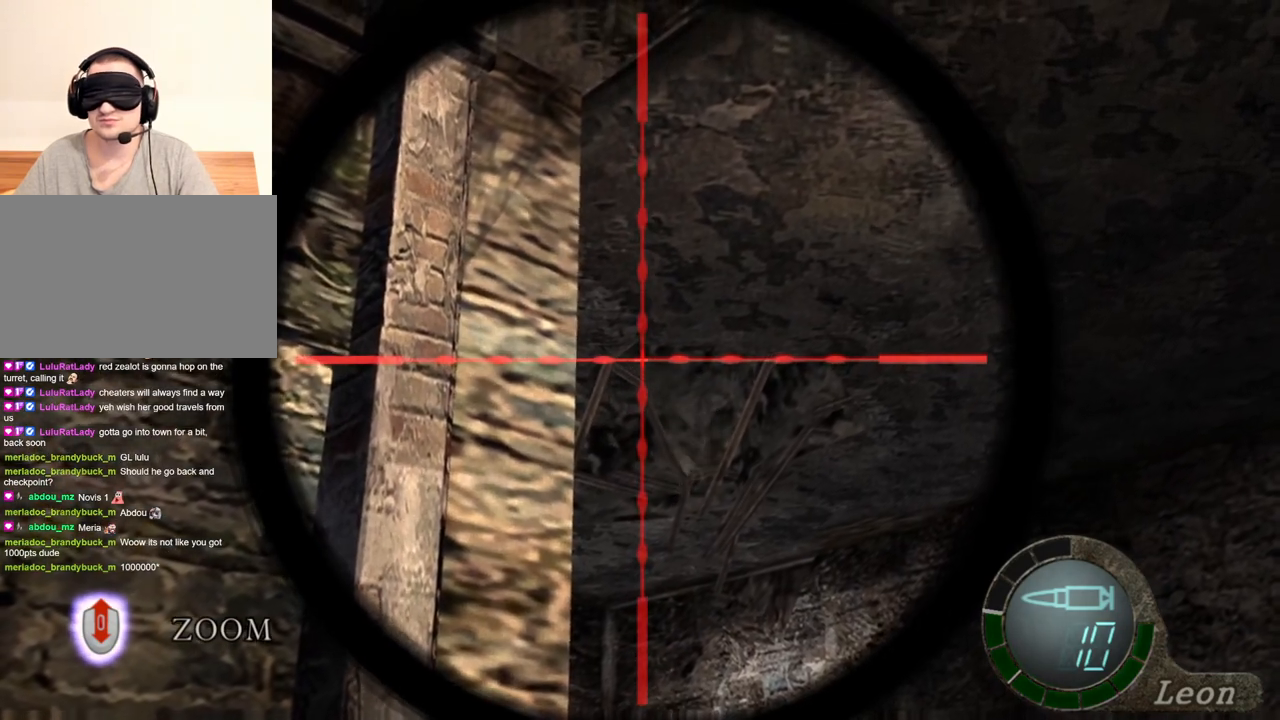
{"keys": [], "mouse": ["right"], "events": []}
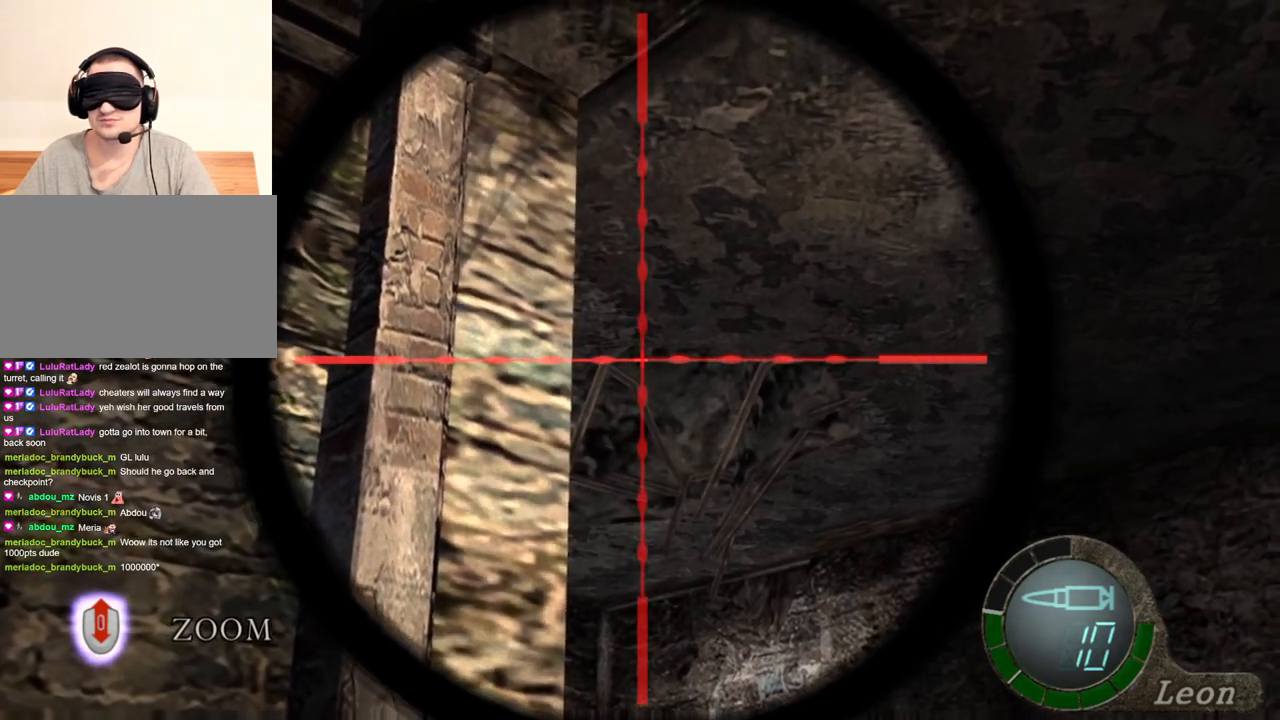
{"keys": [], "mouse": ["right"], "events": []}
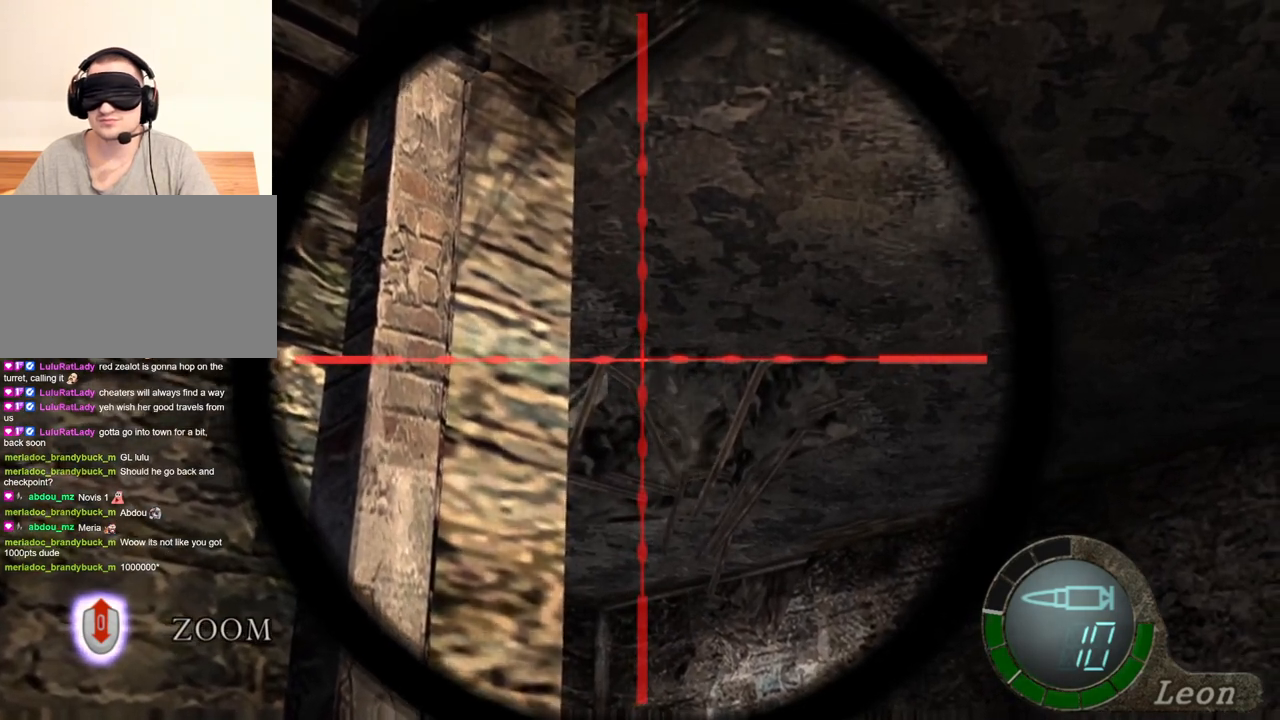
{"keys": [], "mouse": ["right"], "events": []}
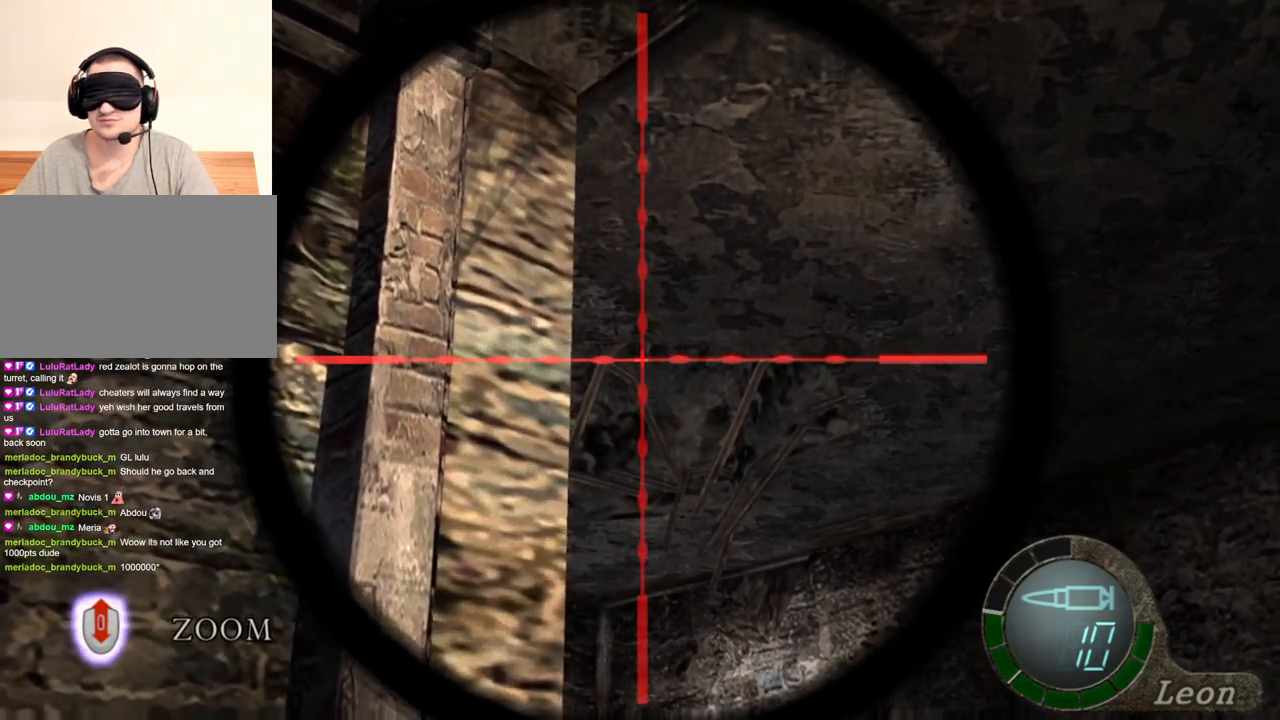
{"keys": [], "mouse": ["right"], "events": []}
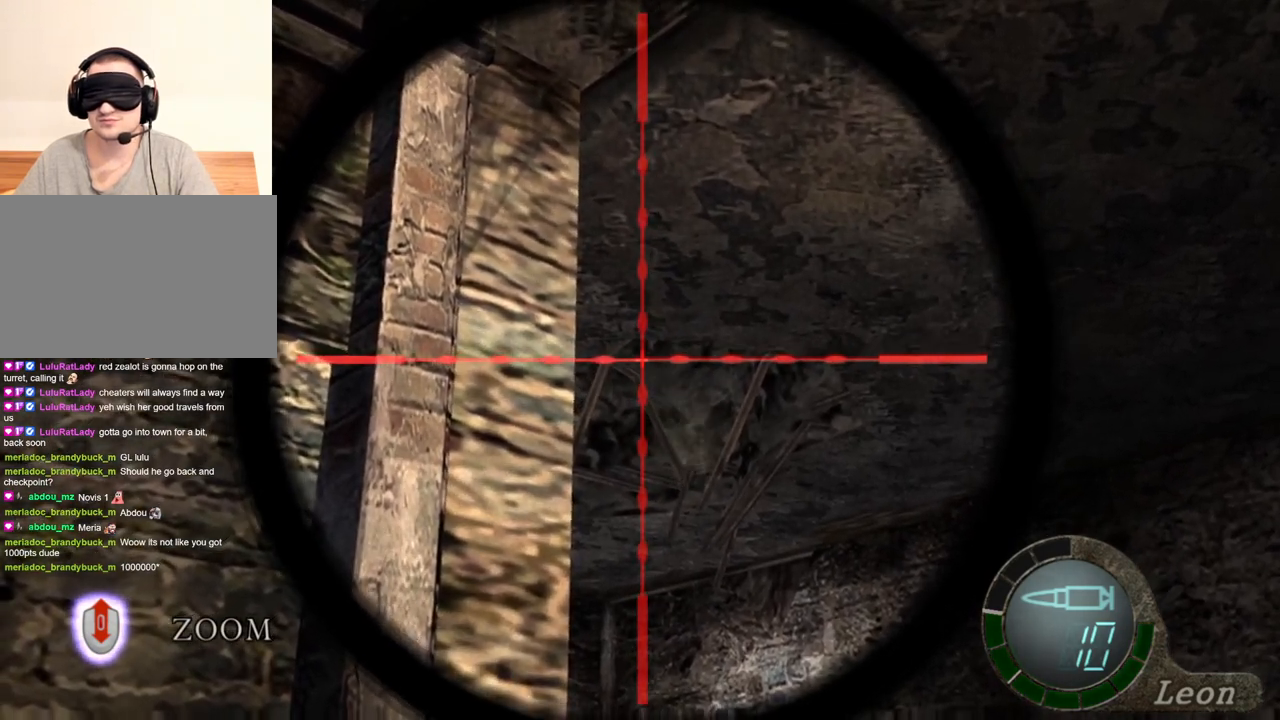
{"keys": [], "mouse": ["right"], "events": []}
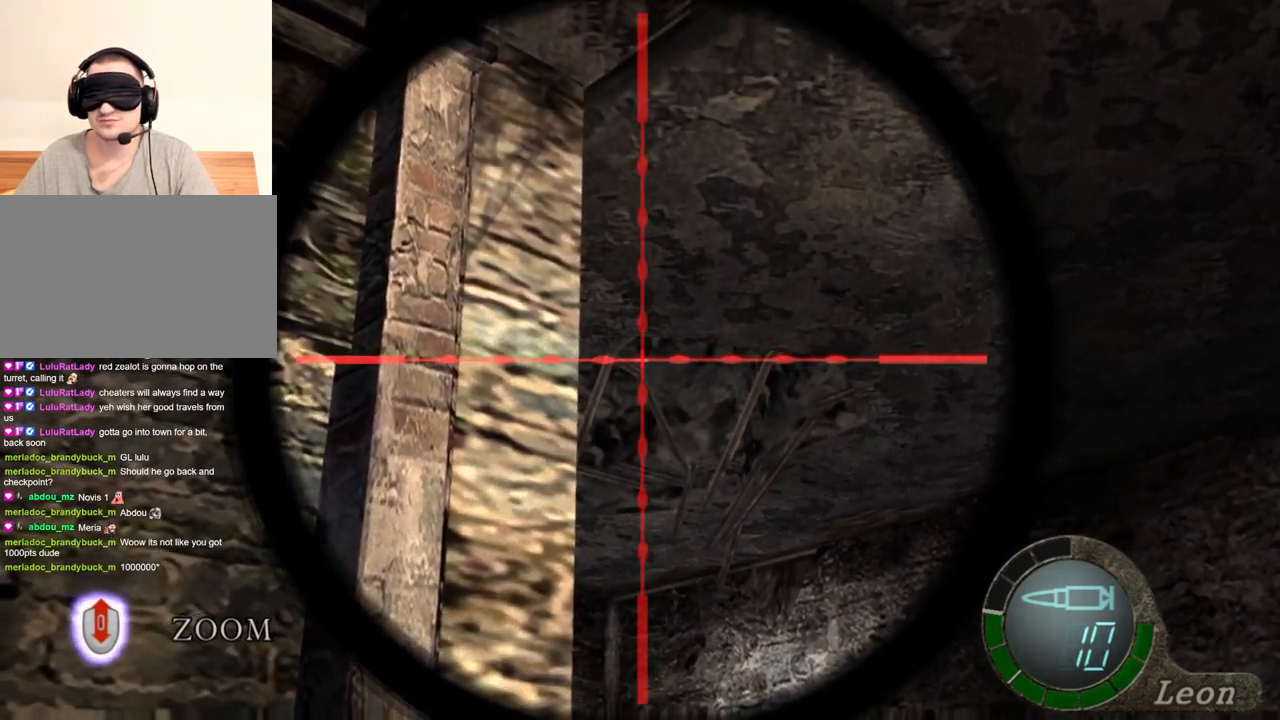
{"keys": [], "mouse": ["right"], "events": []}
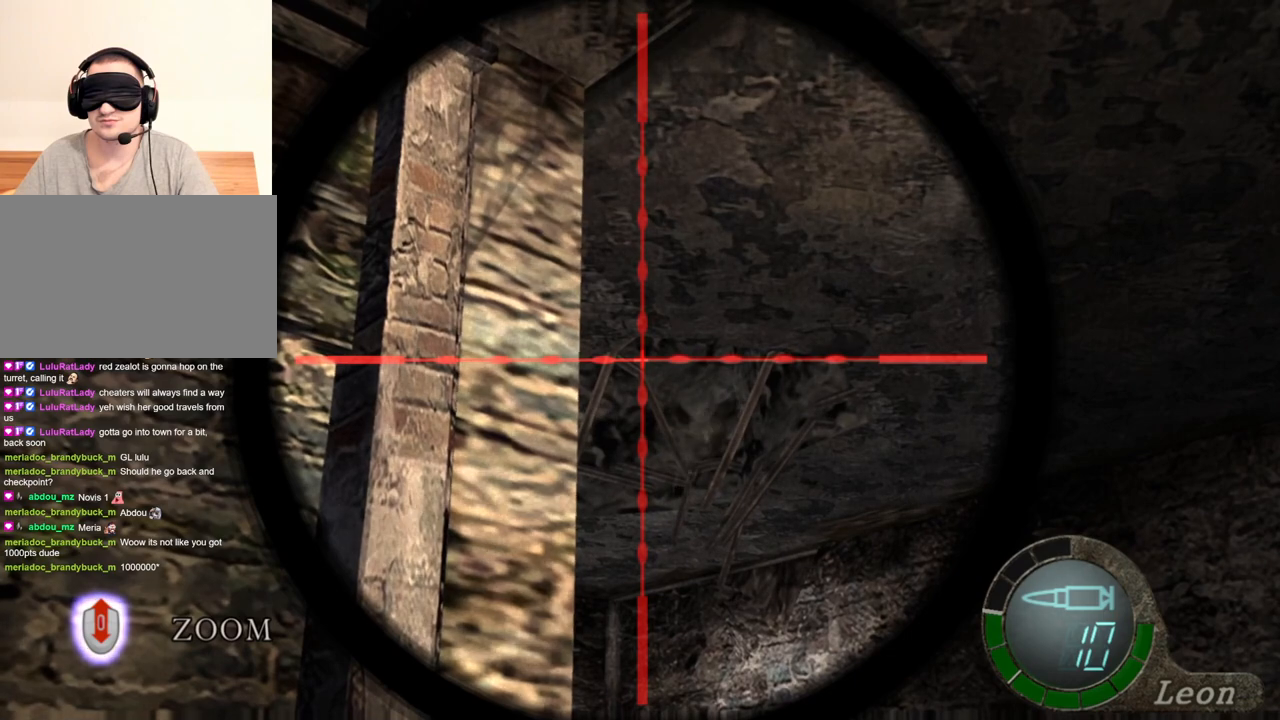
{"keys": [], "mouse": ["right"], "events": []}
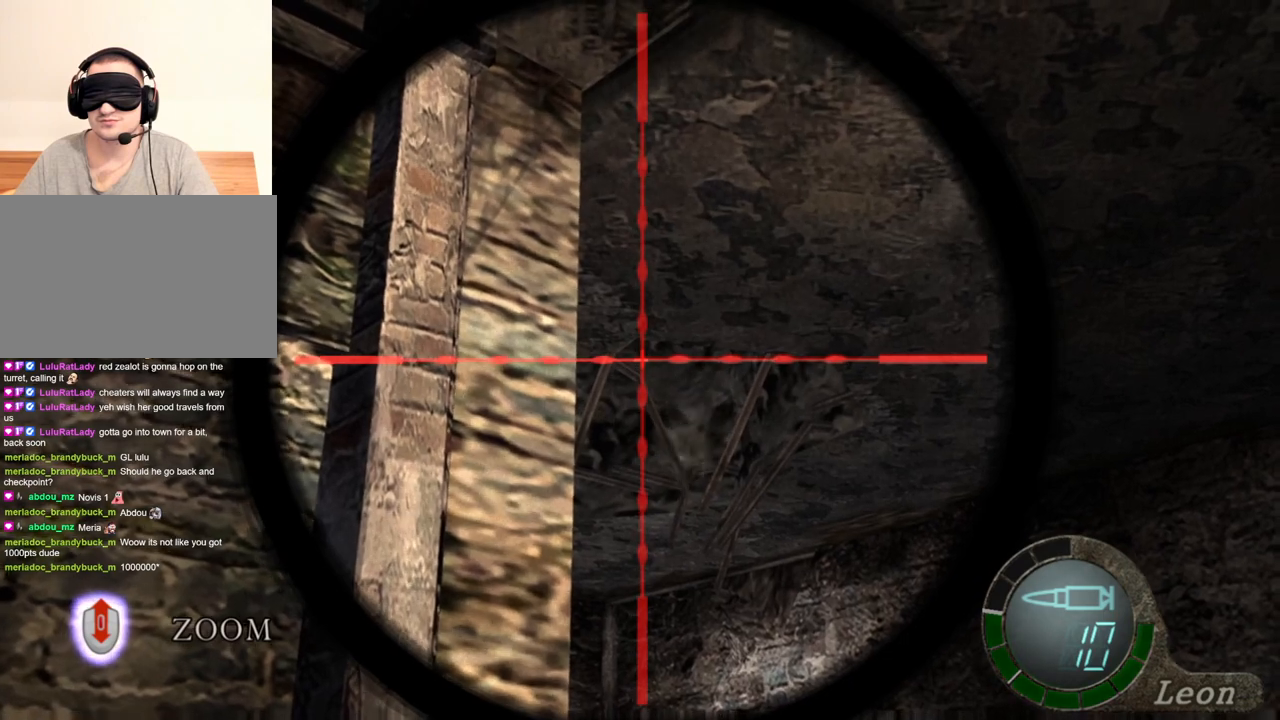
{"keys": [], "mouse": ["right"], "events": [[367, "mouse_wheel", "down"], [400, "mouse_wheel", "up"]]}
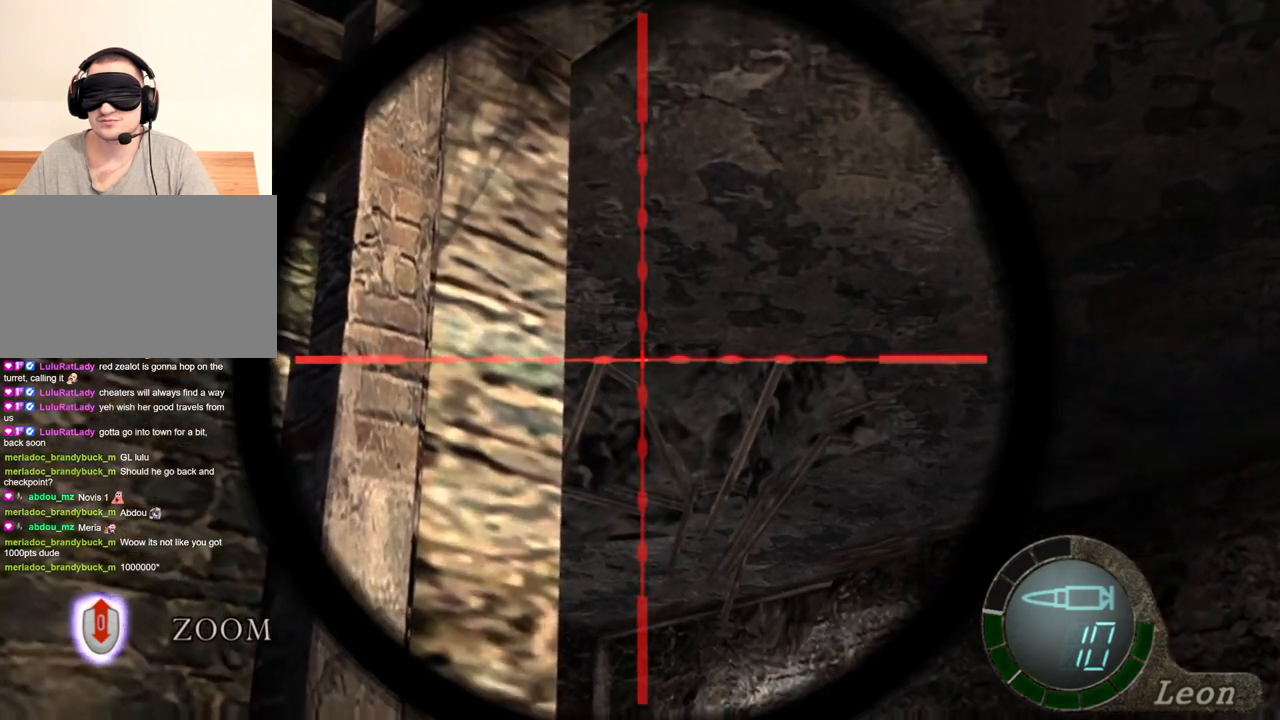
{"keys": [], "mouse": ["right"], "events": []}
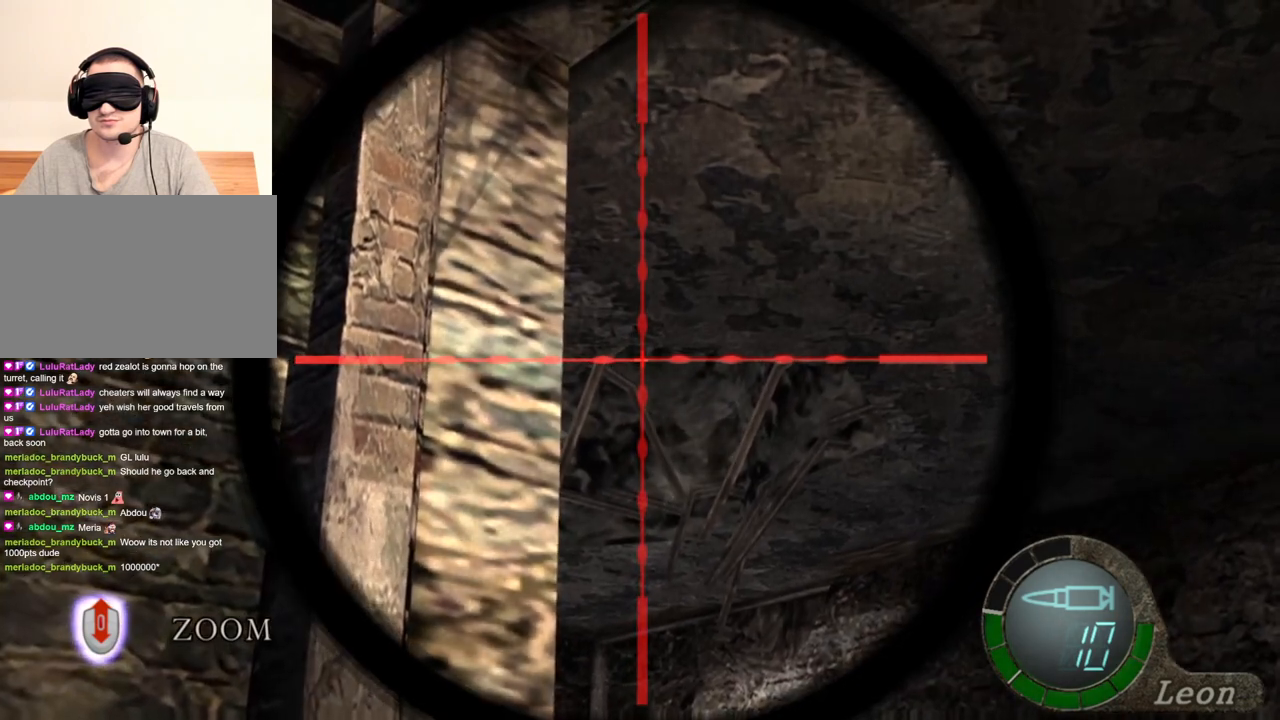
{"keys": [], "mouse": ["right"], "events": []}
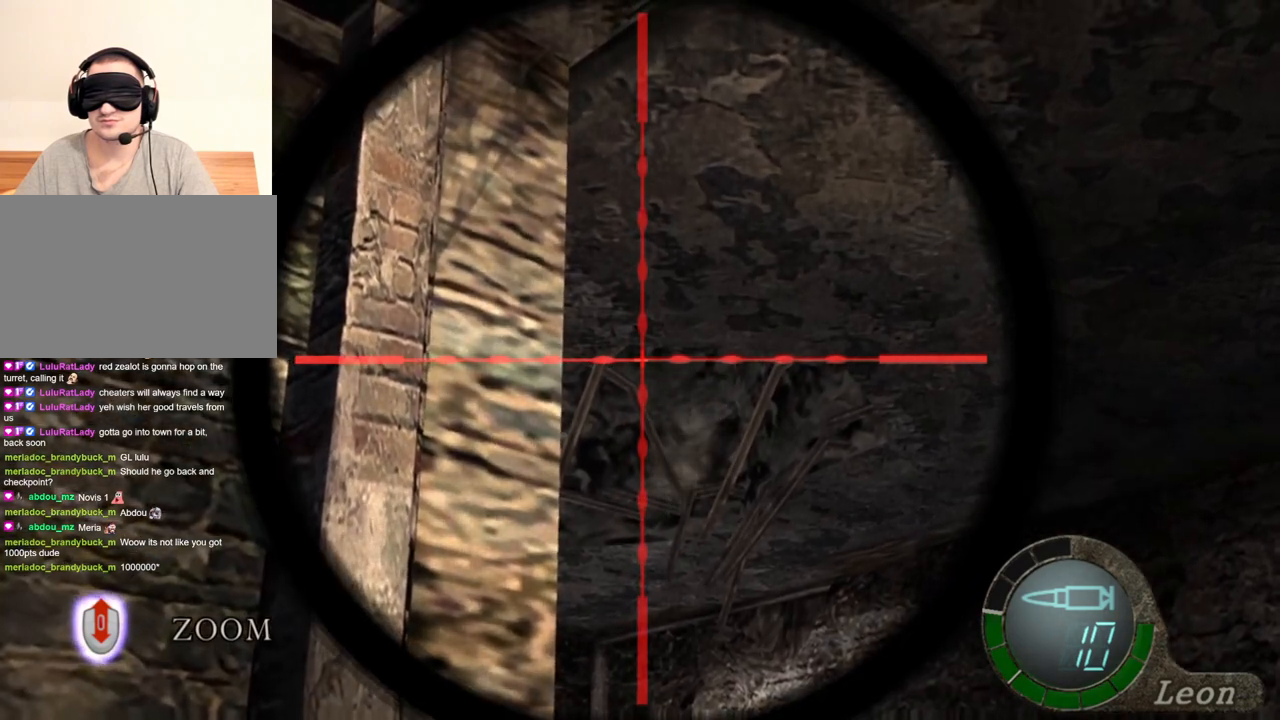
{"keys": [], "mouse": ["right"], "events": []}
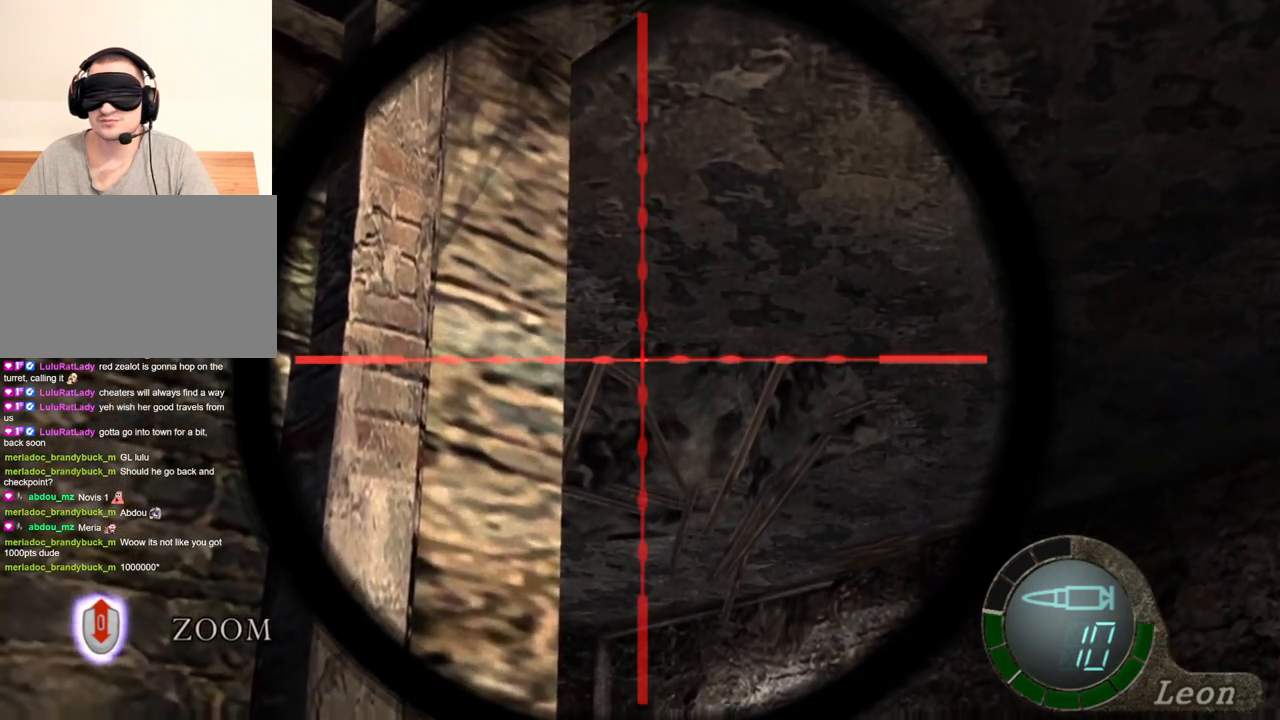
{"keys": [], "mouse": ["right"], "events": []}
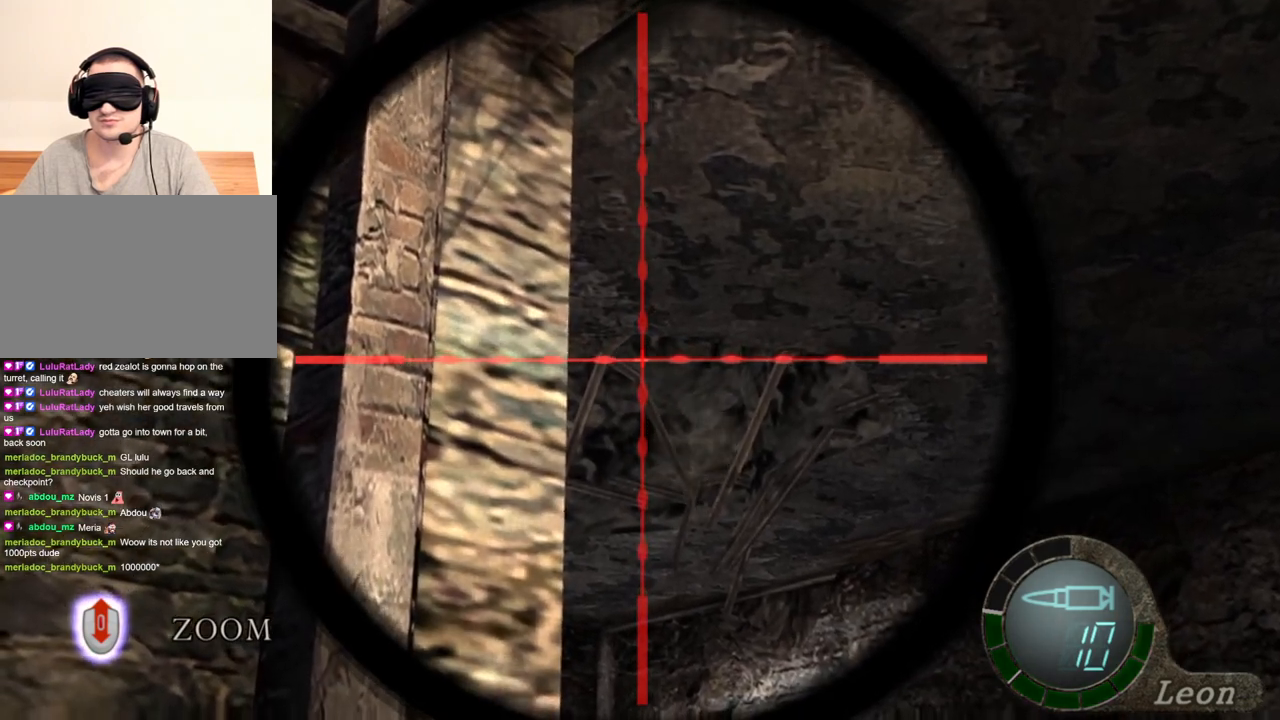
{"keys": [], "mouse": ["right"], "events": []}
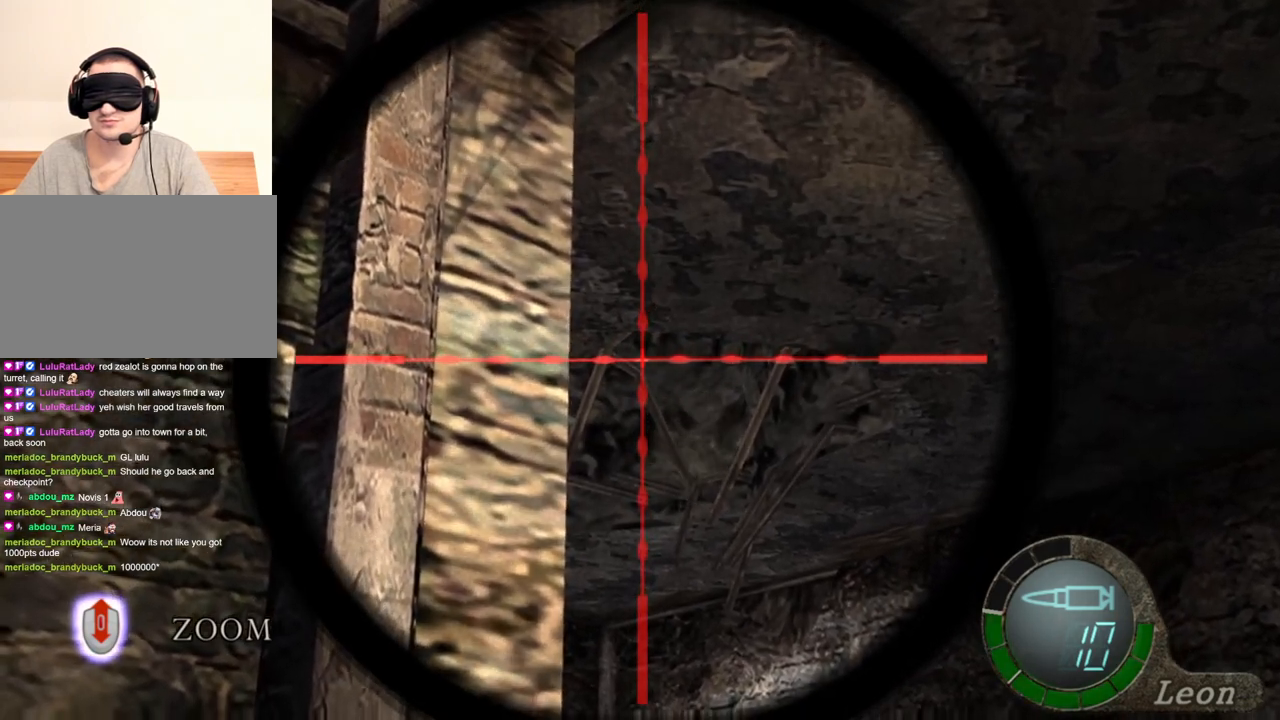
{"keys": [], "mouse": ["right"], "events": []}